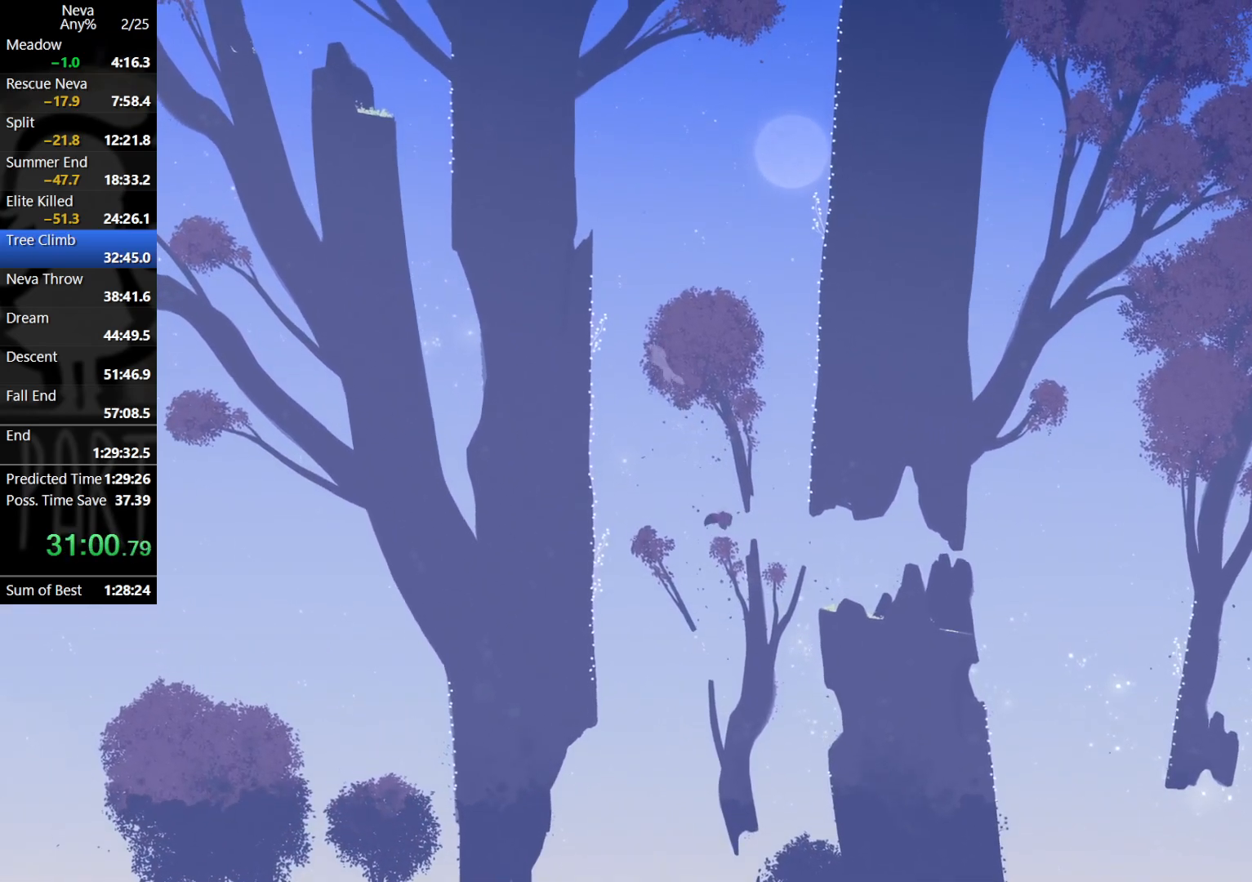
Gameplay with a controller (PlayStation layout); each line is a JSON object with the inputs held at the frame after it. "events" lists button and stick changes between this image and that frame as [ms after this image, input, new state], when the widget could be followed in between. Not read: right_stick.
{"buttons": [], "left_stick": "left", "events": [[33, "CROSS", "up"], [250, "CIRCLE", "down"], [500, "CIRCLE", "up"]]}
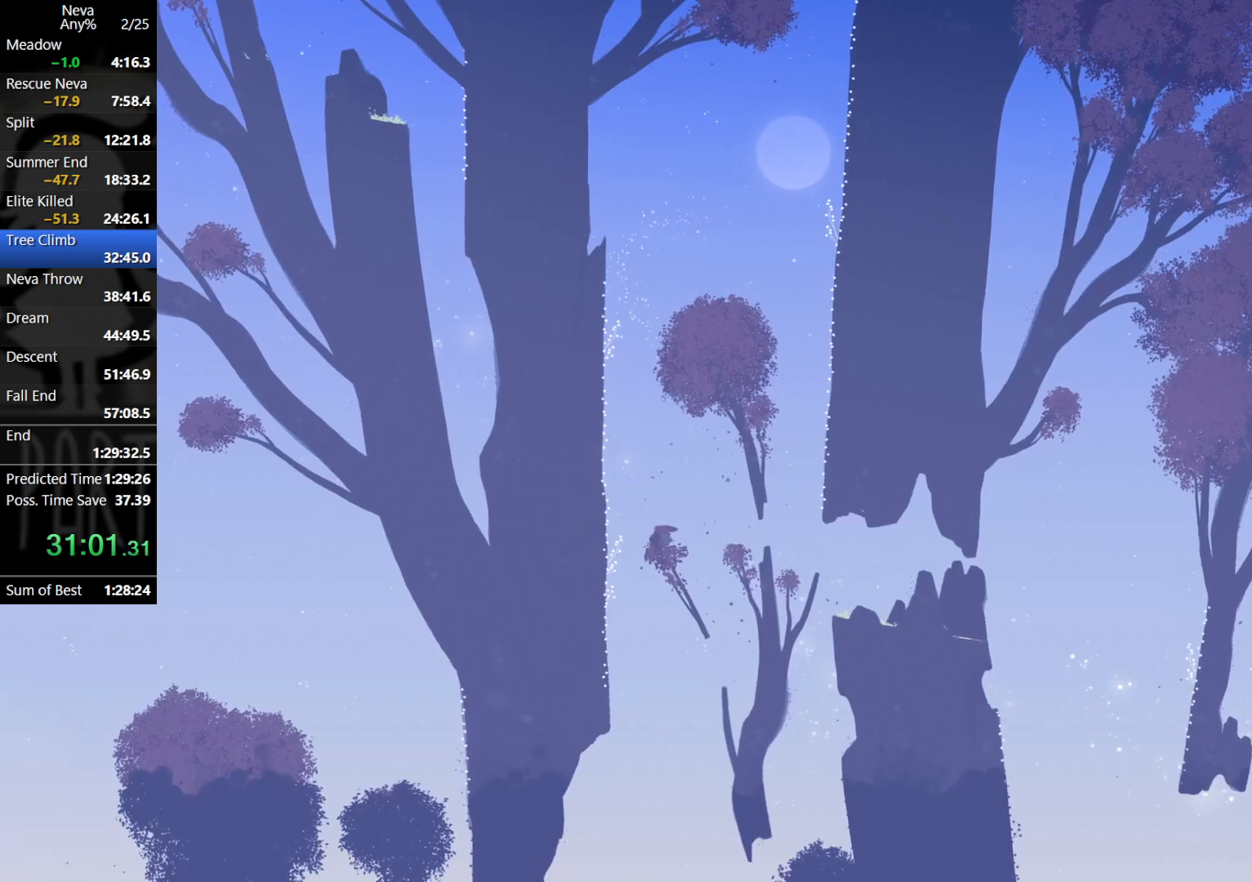
{"buttons": [], "left_stick": "center", "events": [[433, "left_stick", "center"]]}
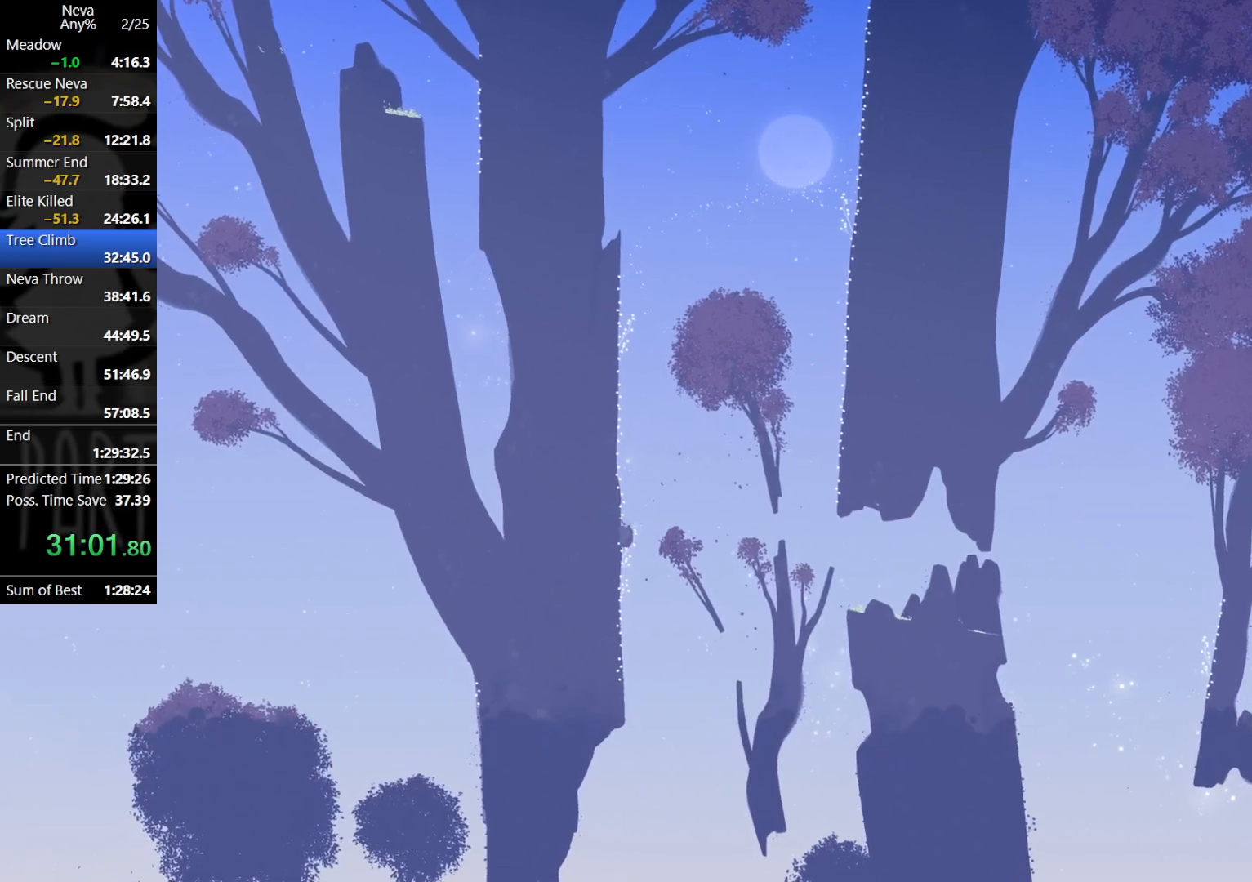
{"buttons": [], "left_stick": "left", "events": [[67, "CROSS", "down"], [167, "CROSS", "up"], [217, "CROSS", "down"], [483, "CROSS", "up"], [500, "left_stick", "left"]]}
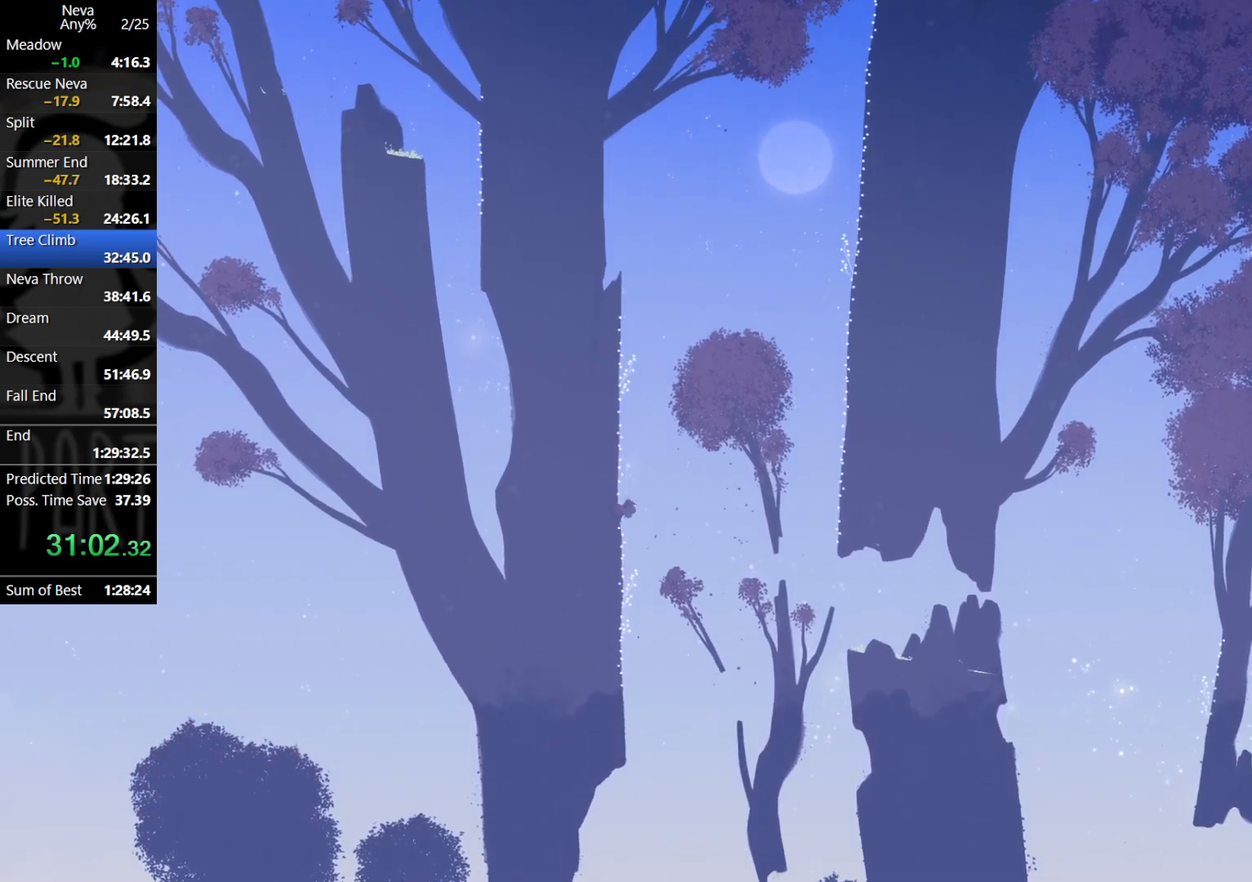
{"buttons": ["CROSS"], "left_stick": "center", "events": [[217, "left_stick", "center"], [317, "CROSS", "down"], [383, "CROSS", "up"], [467, "CROSS", "down"]]}
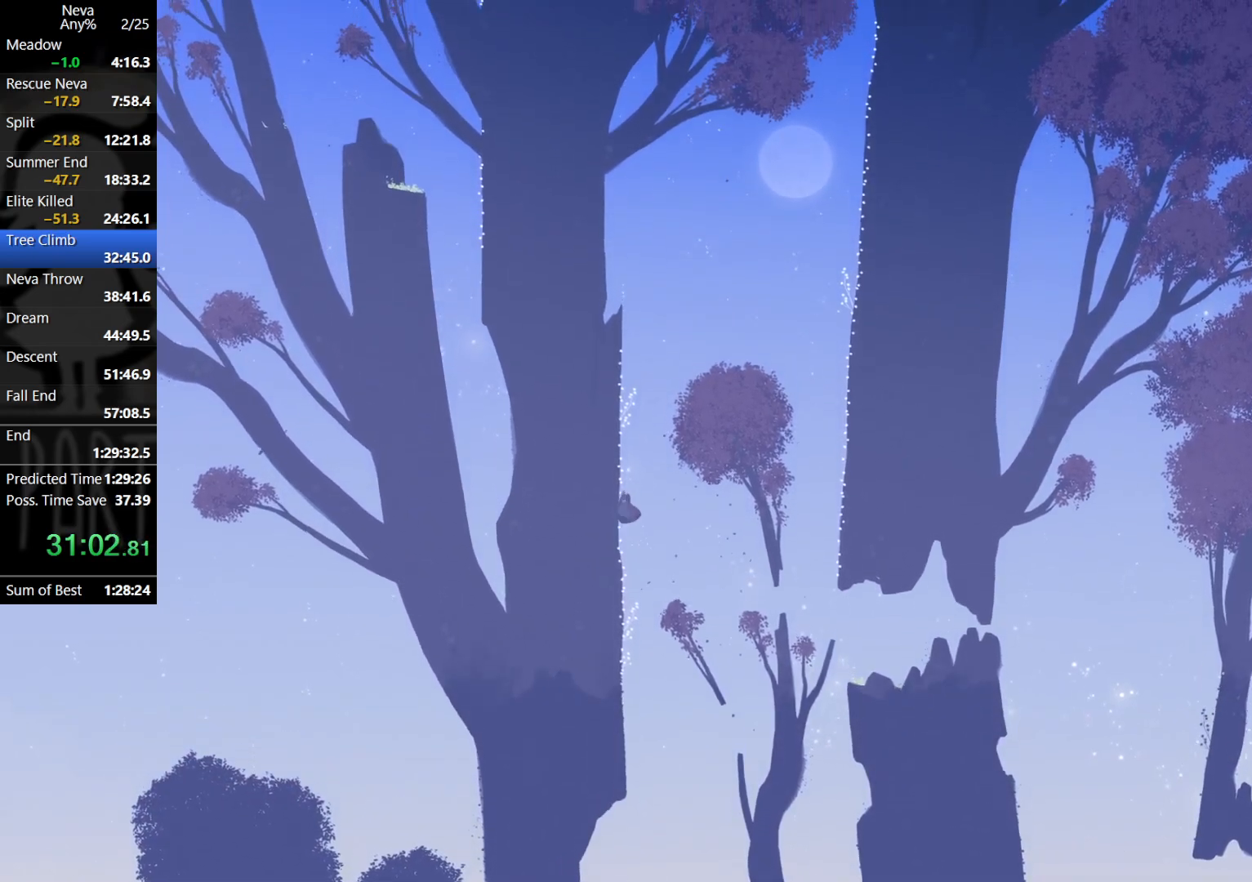
{"buttons": [], "left_stick": "left", "events": [[217, "CROSS", "up"], [317, "left_stick", "left"]]}
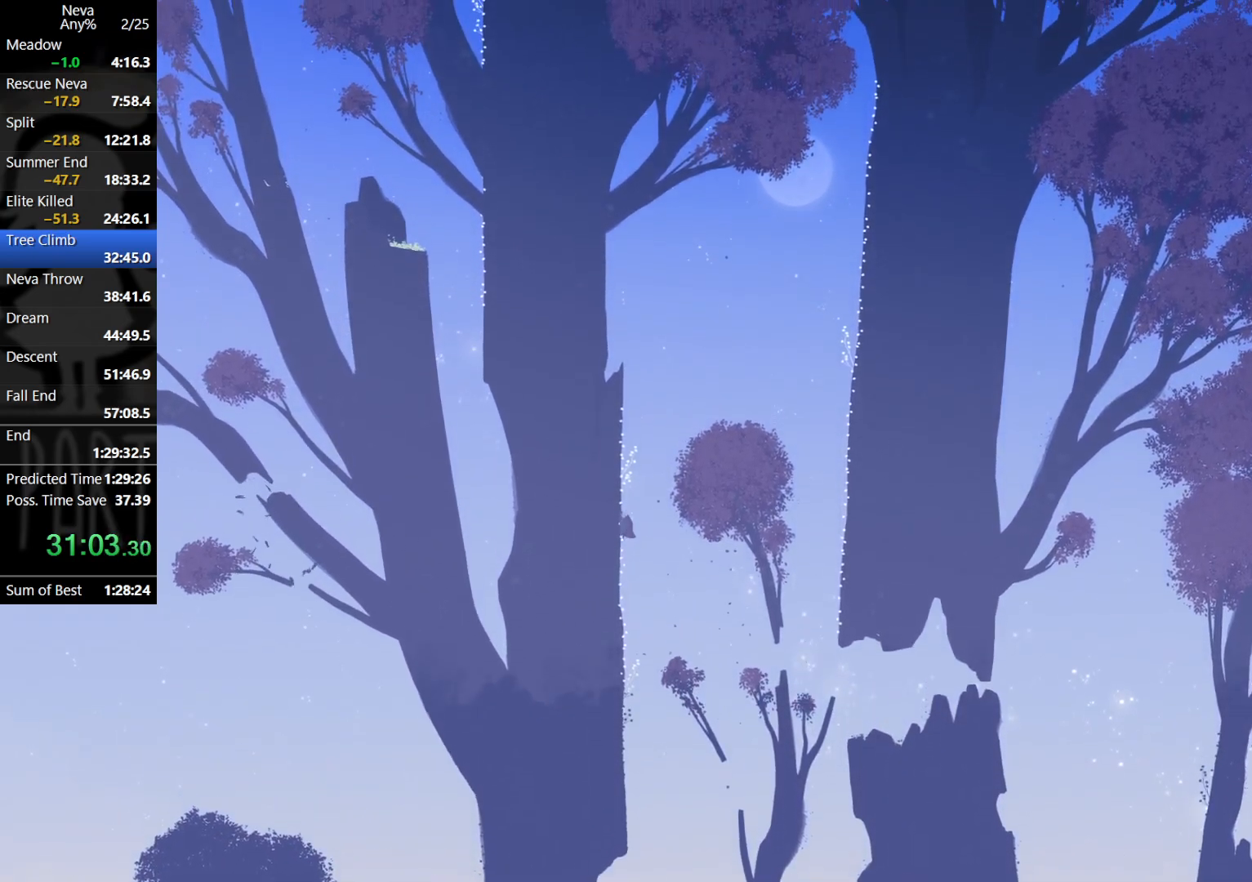
{"buttons": ["CROSS"], "left_stick": "center", "events": [[17, "left_stick", "center"], [100, "CROSS", "down"], [200, "CROSS", "up"], [283, "CROSS", "down"]]}
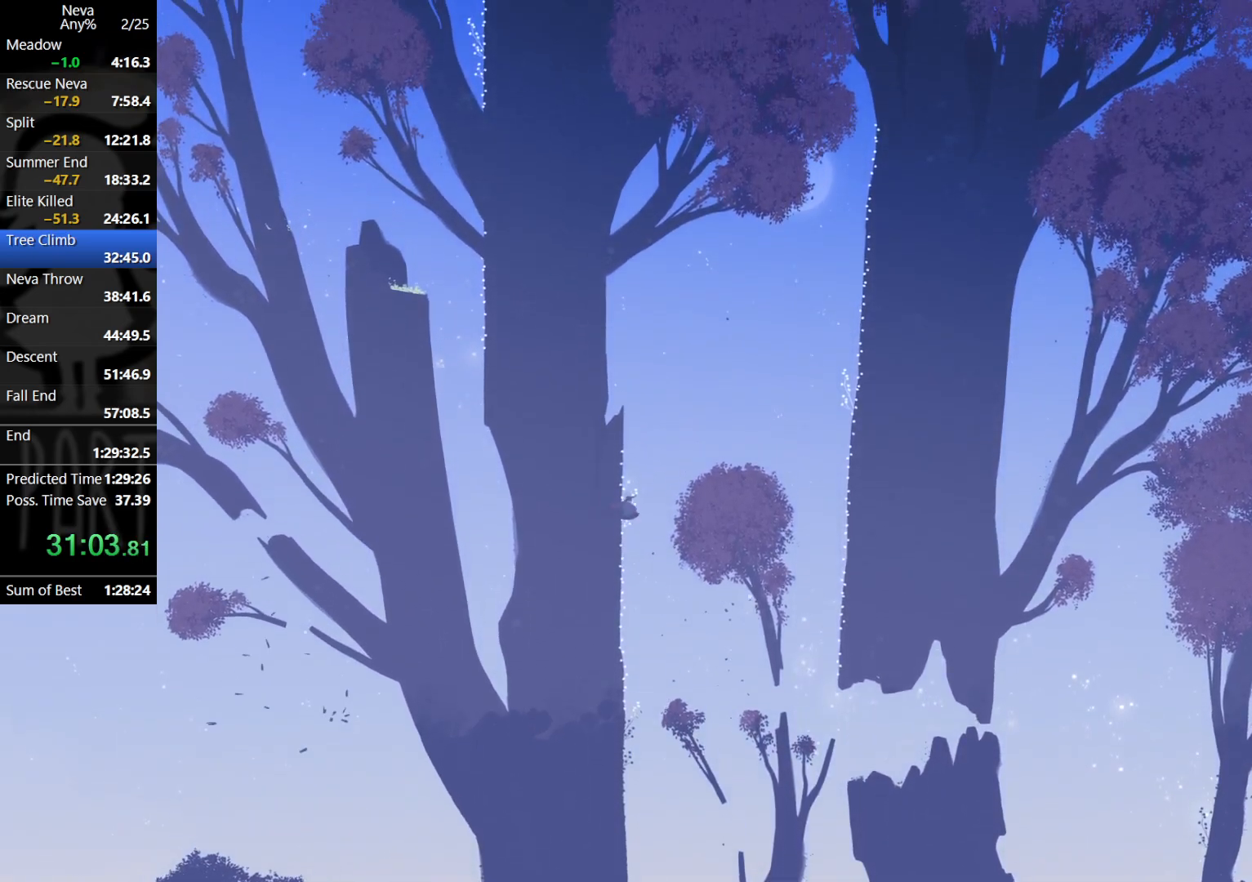
{"buttons": ["CROSS"], "left_stick": "right", "events": [[17, "CROSS", "up"], [17, "left_stick", "left"], [200, "left_stick", "right"], [300, "CROSS", "down"]]}
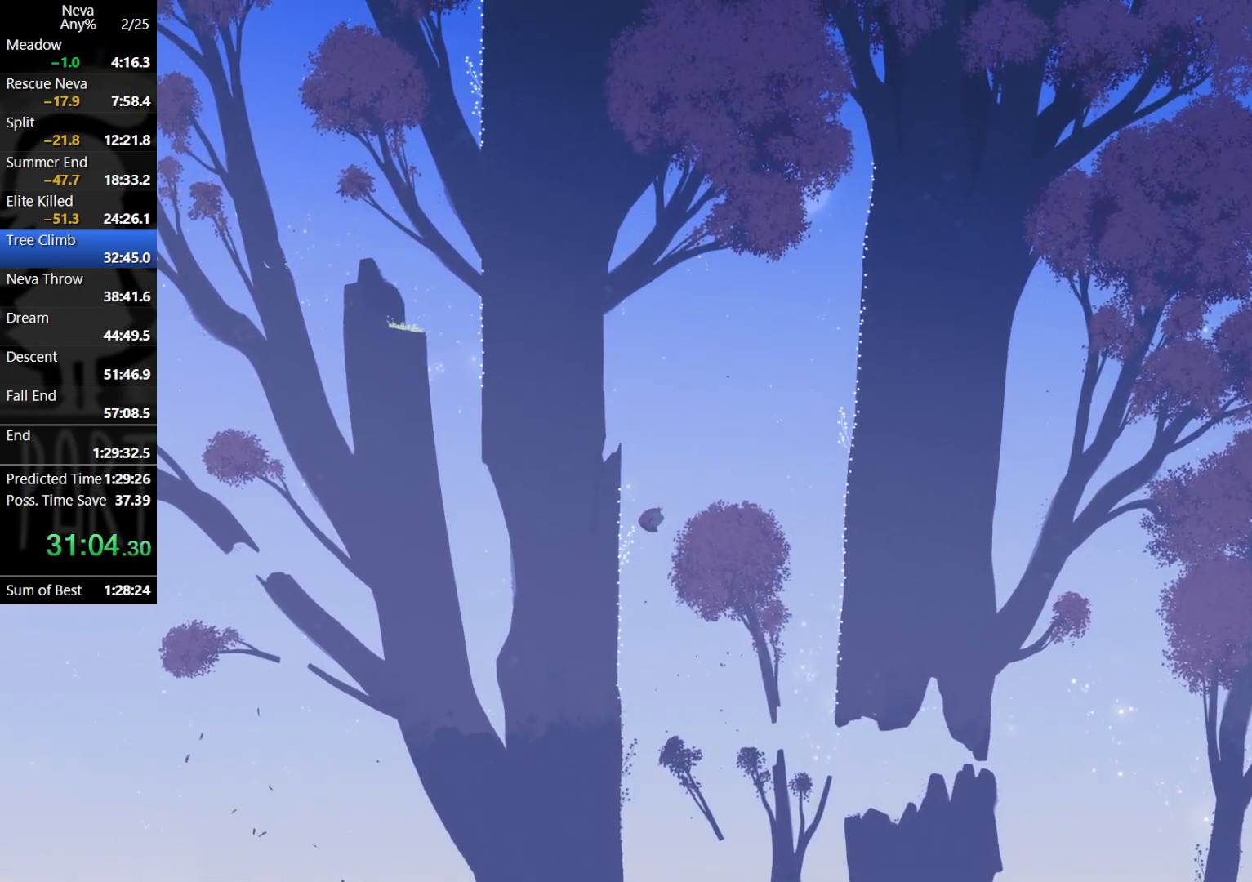
{"buttons": ["CROSS"], "left_stick": "right", "events": [[83, "CROSS", "up"], [283, "SQUARE", "down"], [333, "SQUARE", "up"], [467, "CROSS", "down"]]}
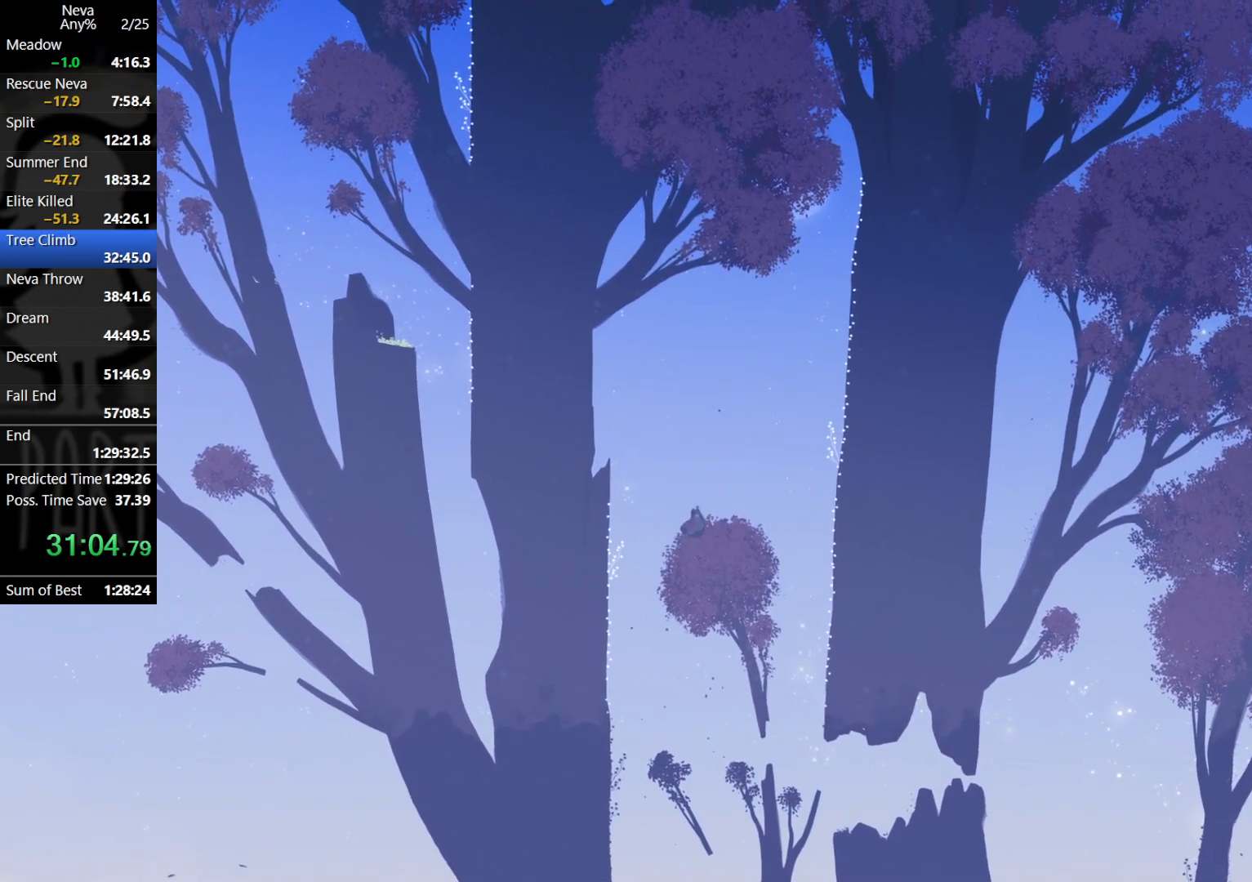
{"buttons": [], "left_stick": "right", "events": [[250, "CROSS", "up"], [450, "SQUARE", "down"], [483, "SQUARE", "up"]]}
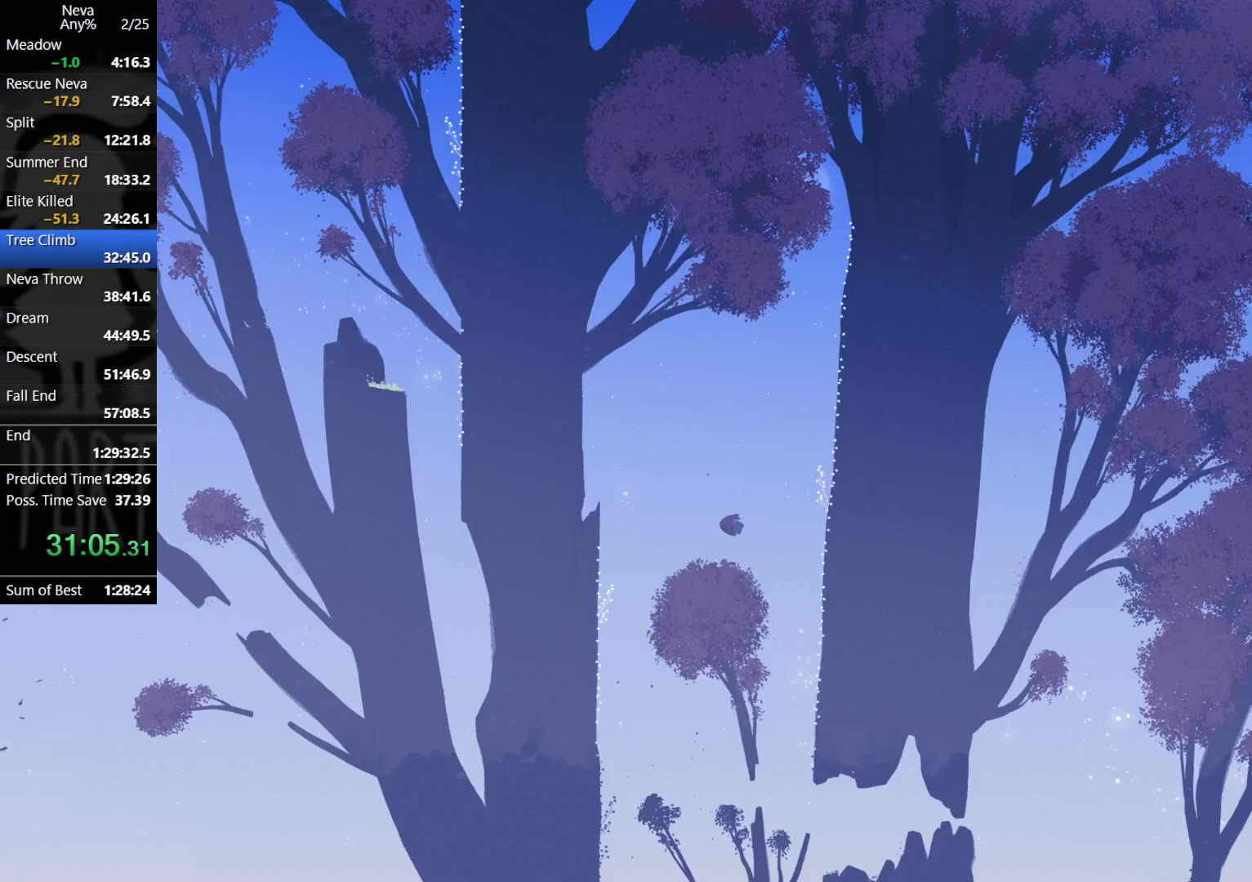
{"buttons": [], "left_stick": "right", "events": [[117, "CIRCLE", "down"], [200, "CIRCLE", "up"]]}
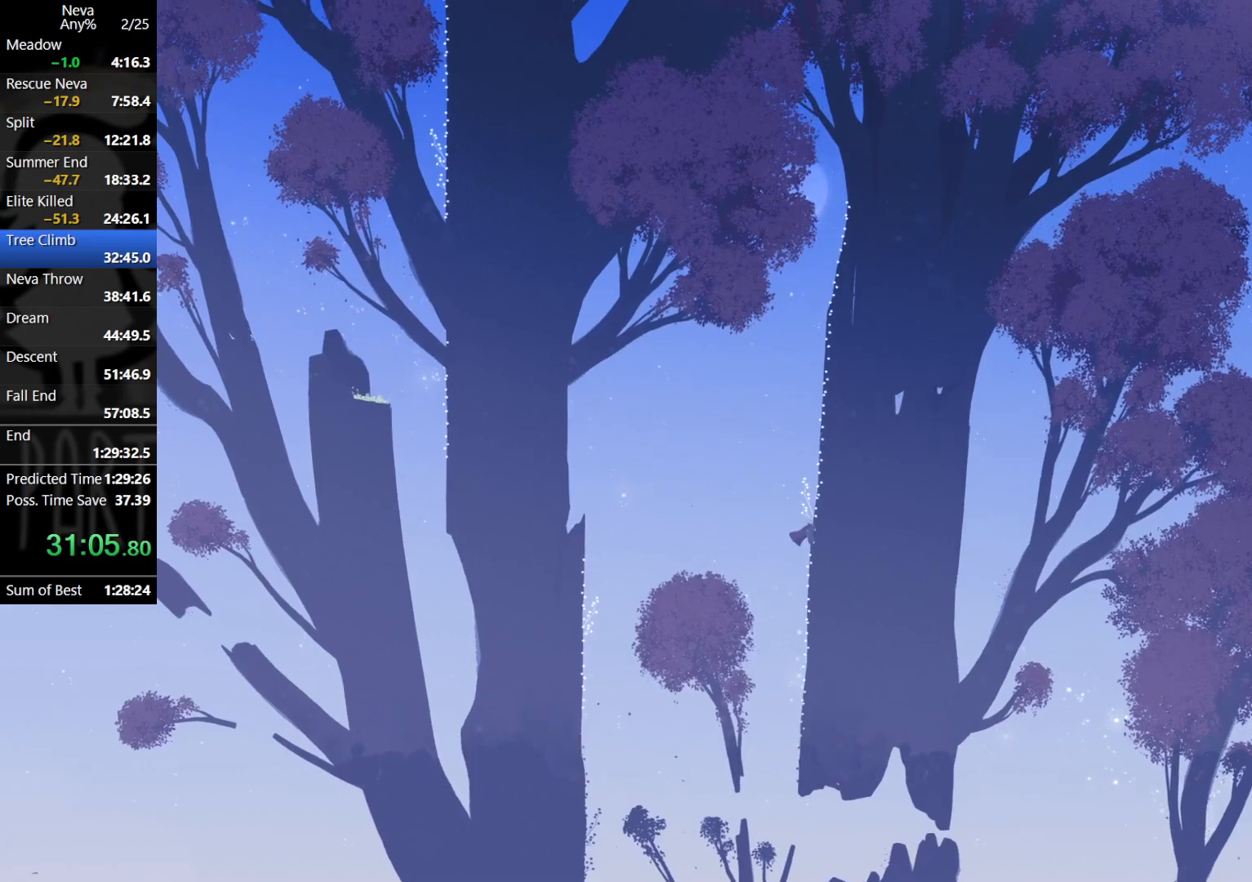
{"buttons": ["CROSS"], "left_stick": "center", "events": [[167, "left_stick", "center"], [267, "CROSS", "down"], [333, "CROSS", "up"], [400, "CROSS", "down"]]}
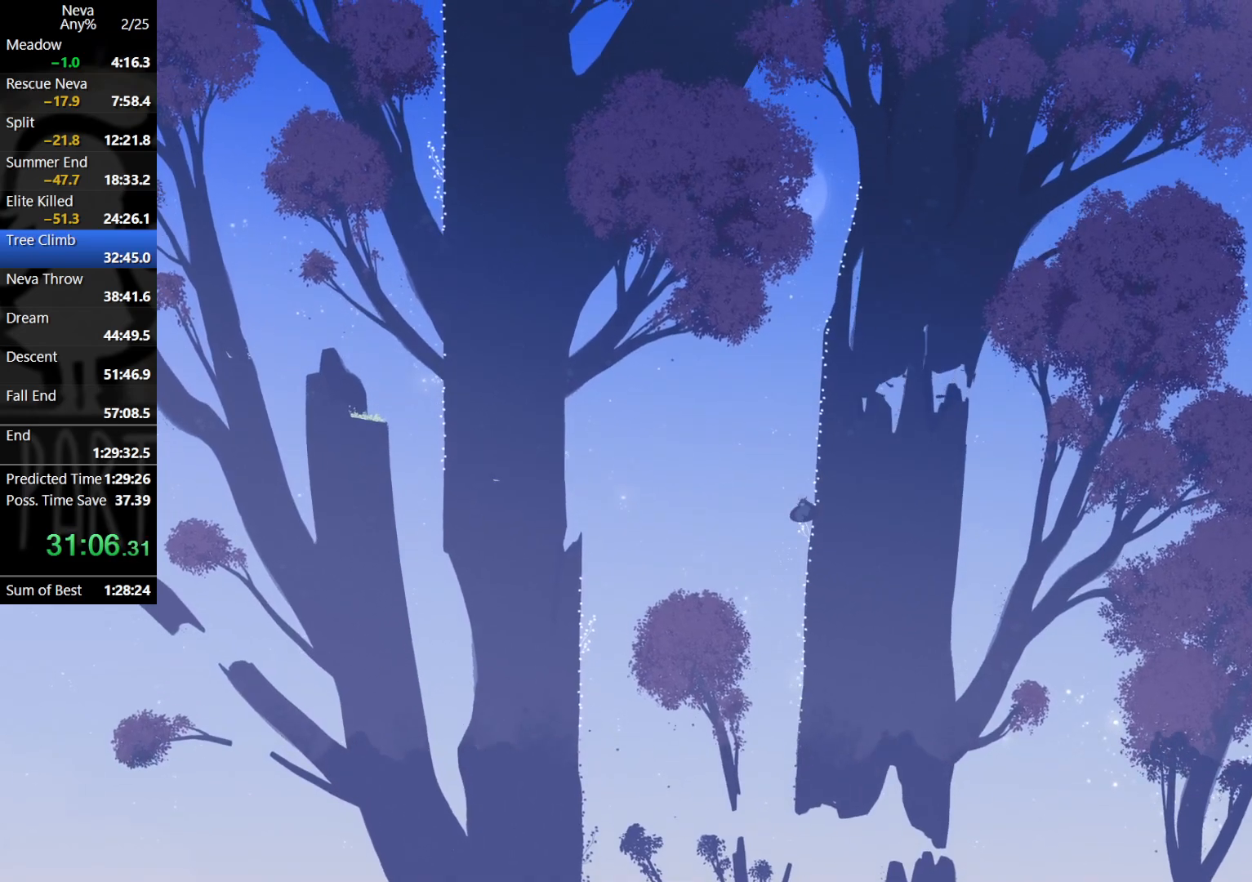
{"buttons": [], "left_stick": "center", "events": [[150, "left_stick", "right"], [200, "CROSS", "up"], [450, "left_stick", "center"]]}
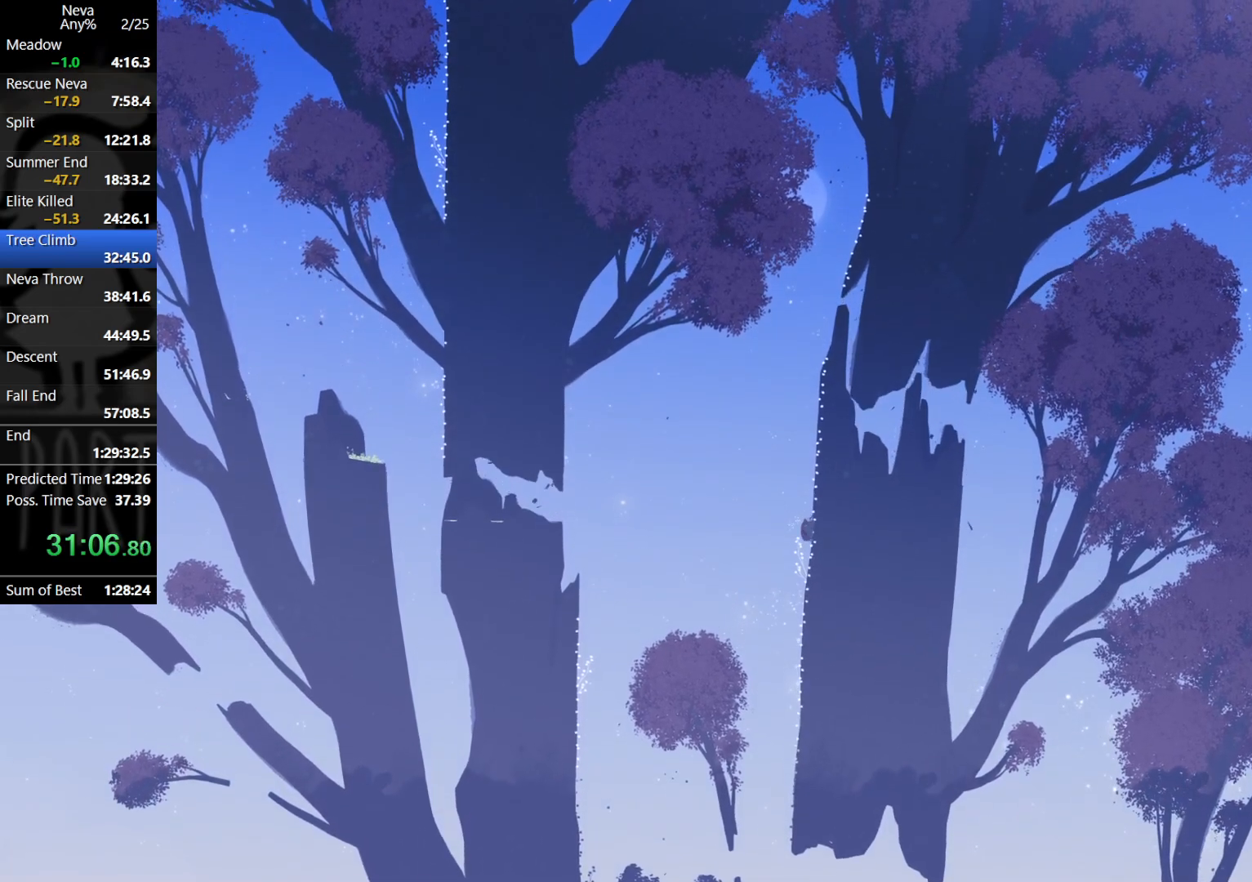
{"buttons": [], "left_stick": "left", "events": [[17, "left_stick", "left"], [50, "CROSS", "down"], [300, "CROSS", "up"], [417, "SQUARE", "down"], [467, "SQUARE", "up"]]}
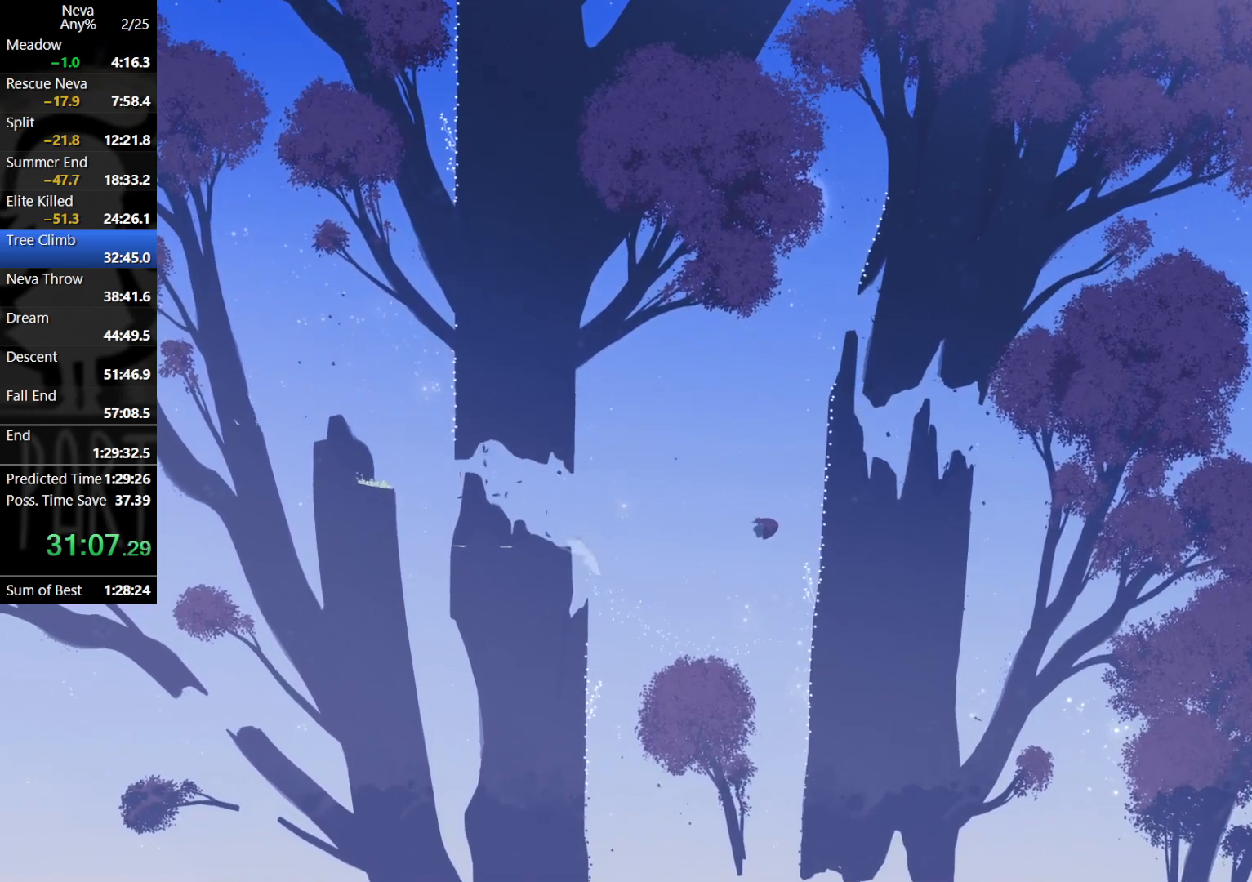
{"buttons": [], "left_stick": "left", "events": [[283, "CROSS", "down"], [400, "CROSS", "up"]]}
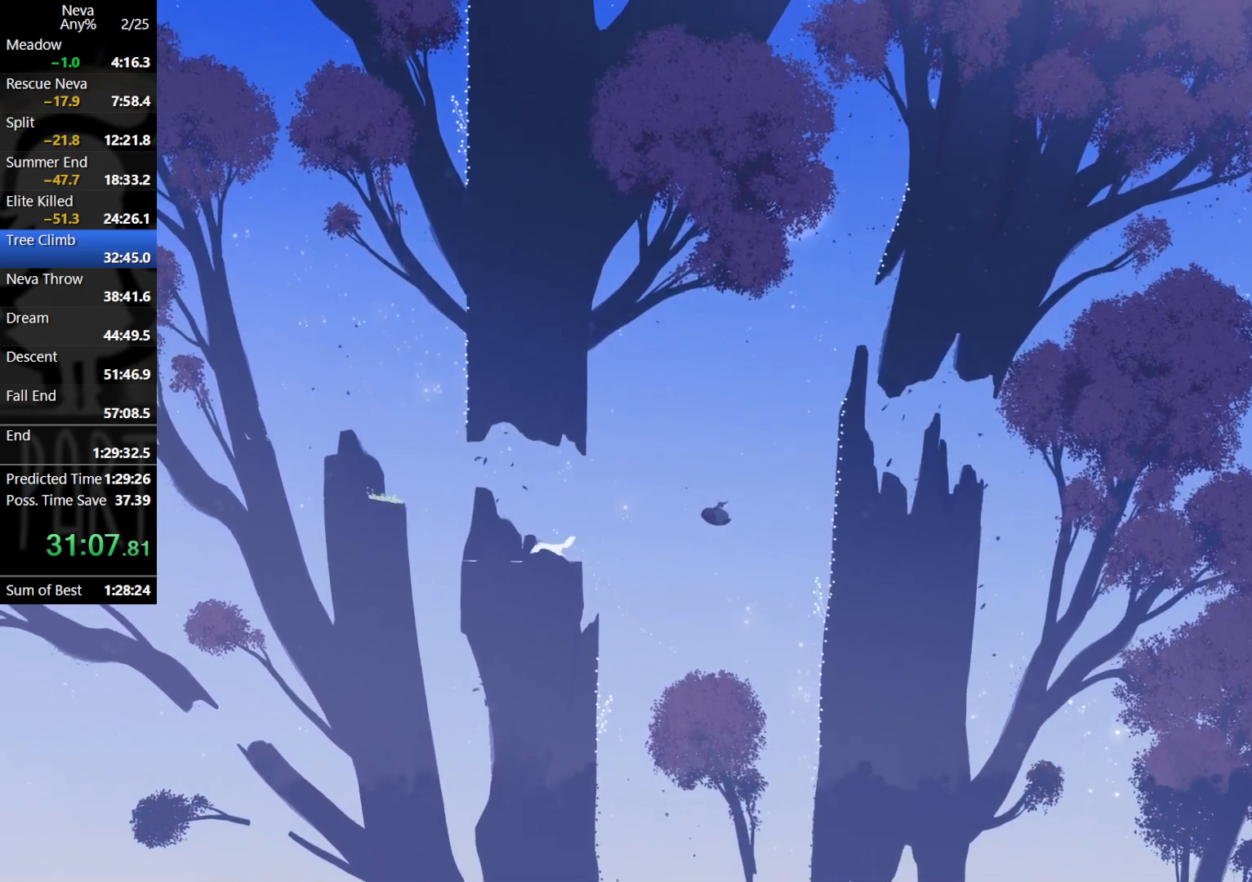
{"buttons": ["CIRCLE"], "left_stick": "left", "events": [[217, "SQUARE", "down"], [283, "SQUARE", "up"], [467, "CIRCLE", "down"]]}
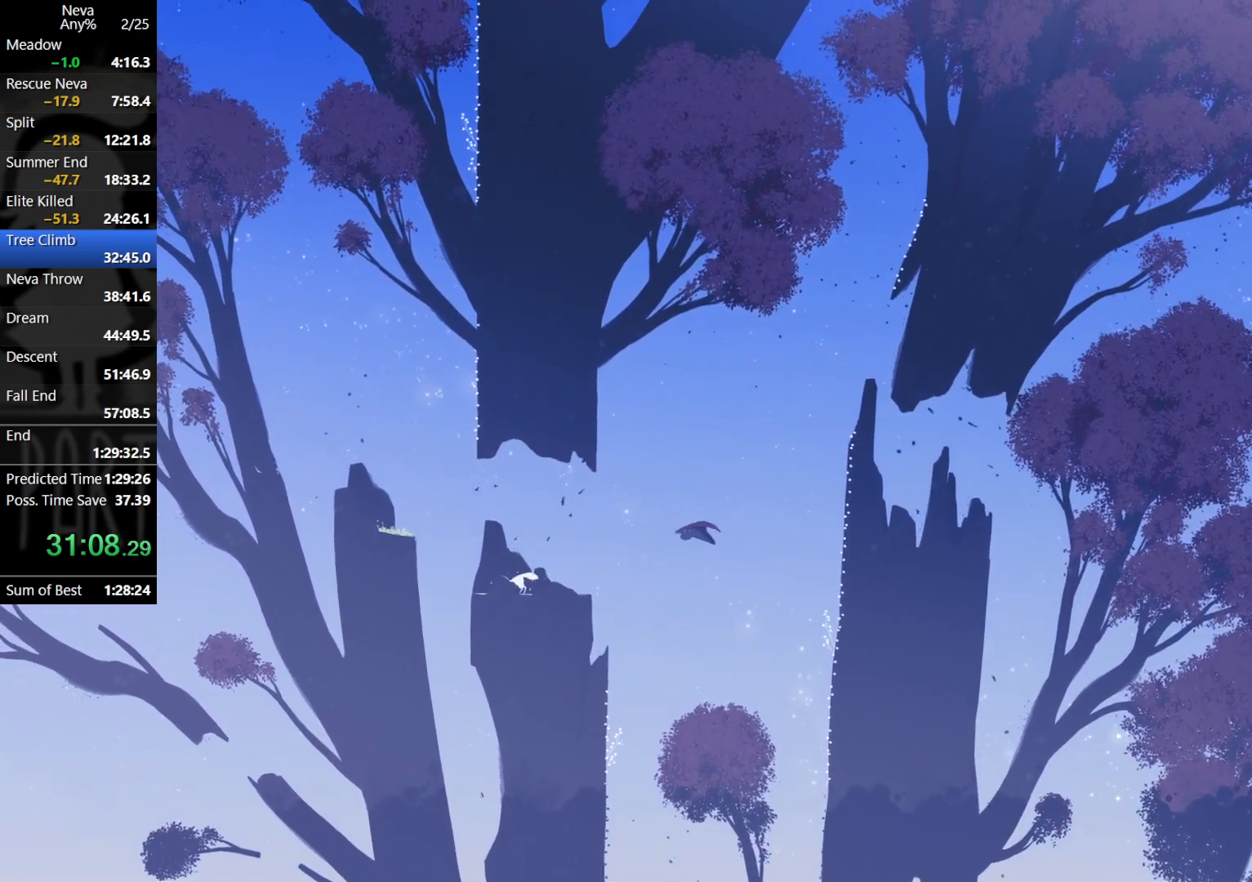
{"buttons": [], "left_stick": "left", "events": [[33, "CIRCLE", "up"]]}
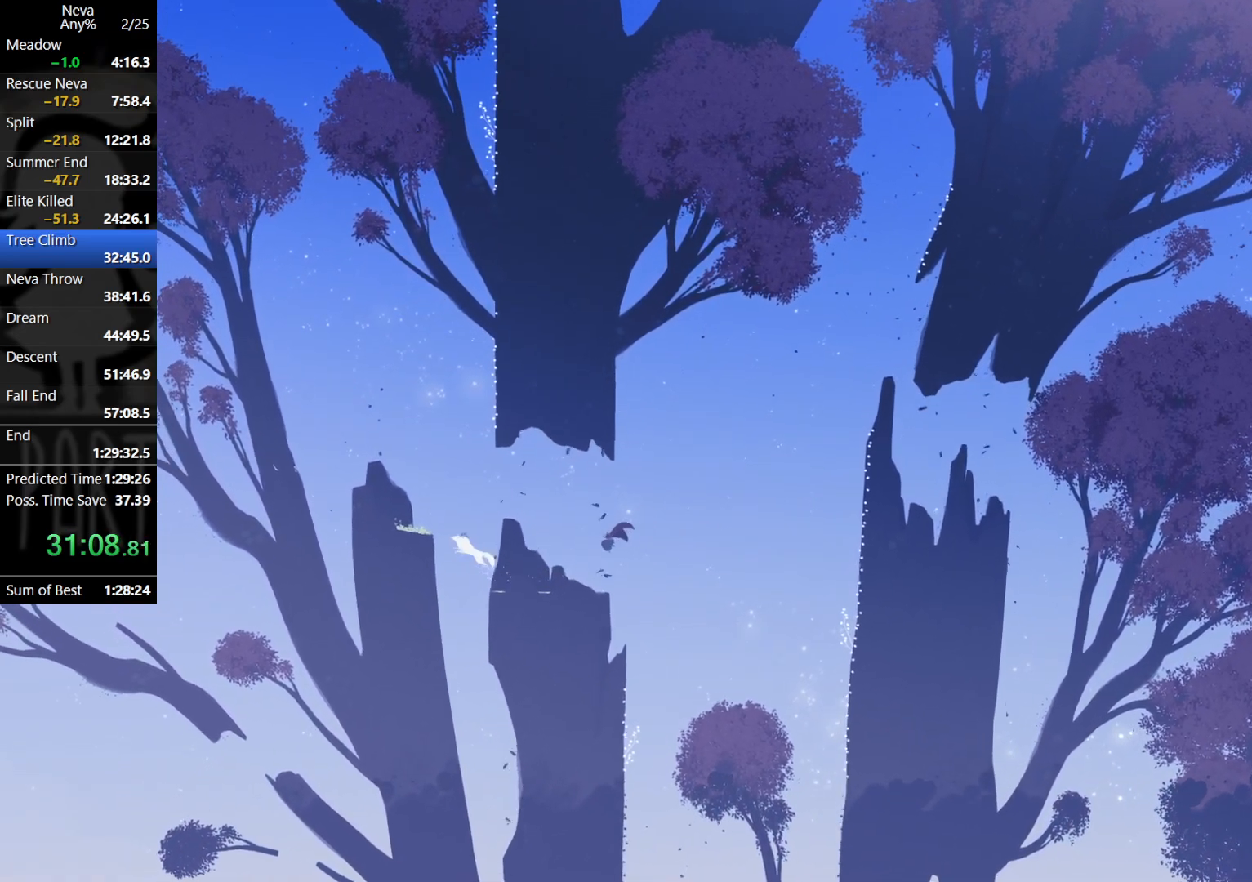
{"buttons": [], "left_stick": "left", "events": []}
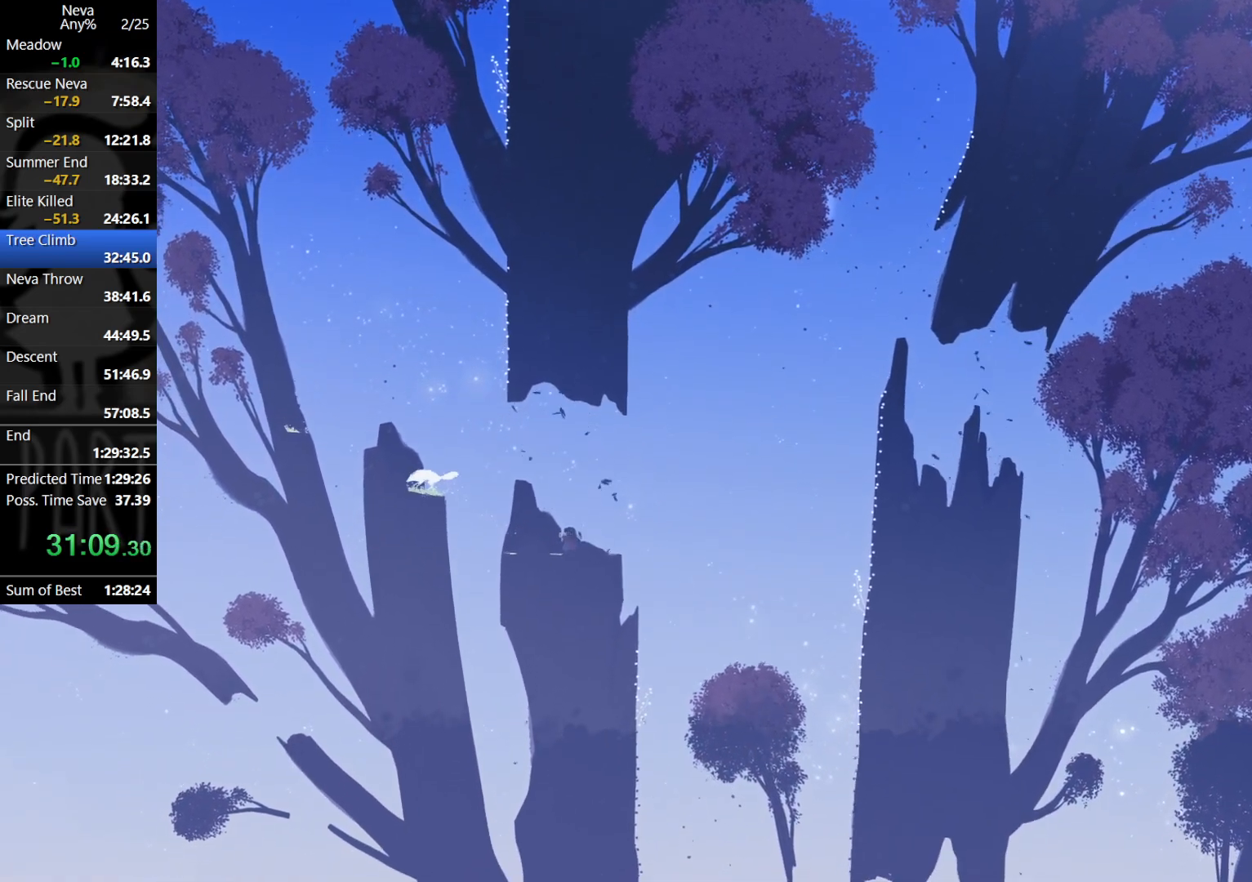
{"buttons": ["CROSS"], "left_stick": "left", "events": [[117, "CROSS", "down"], [267, "CROSS", "up"], [333, "CROSS", "down"]]}
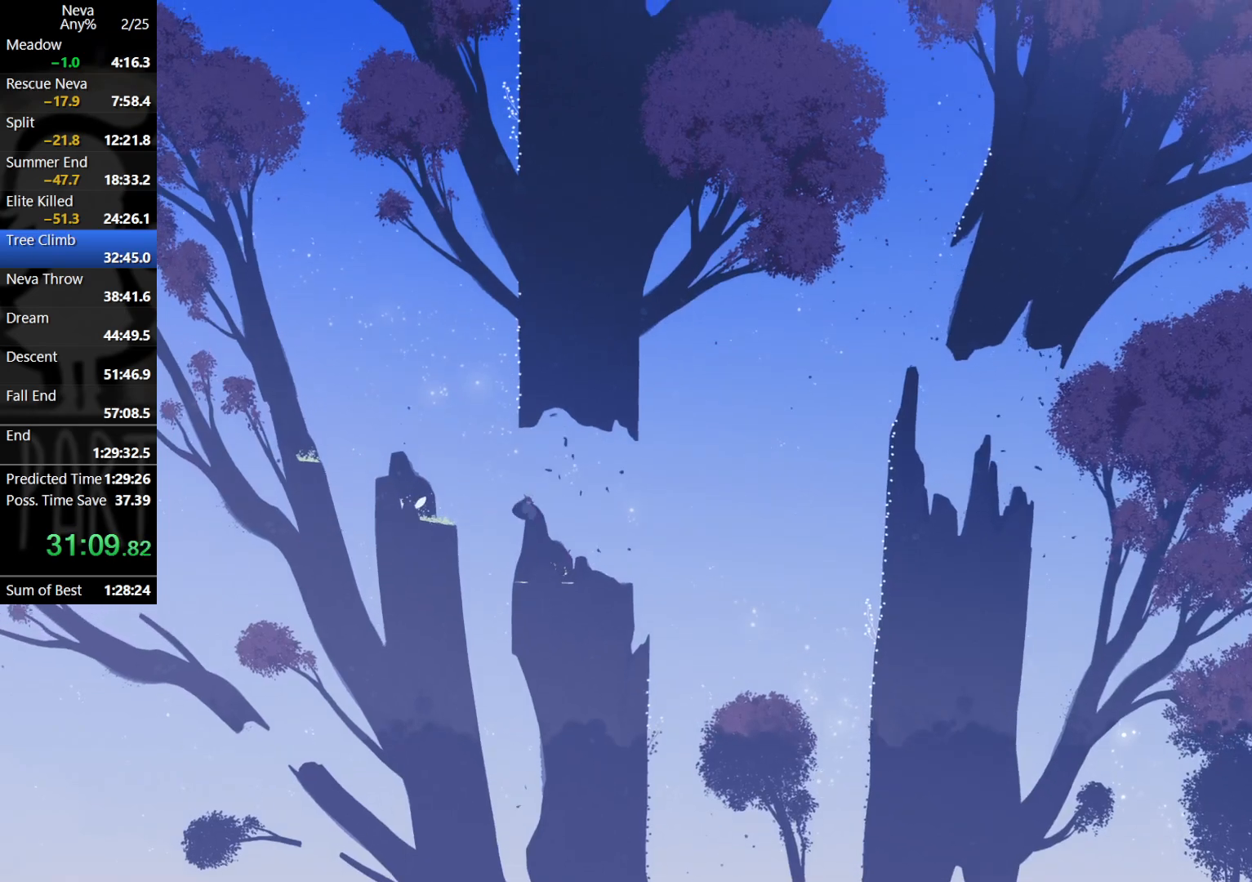
{"buttons": [], "left_stick": "left", "events": [[50, "CIRCLE", "down"], [100, "CROSS", "up"], [183, "CIRCLE", "up"]]}
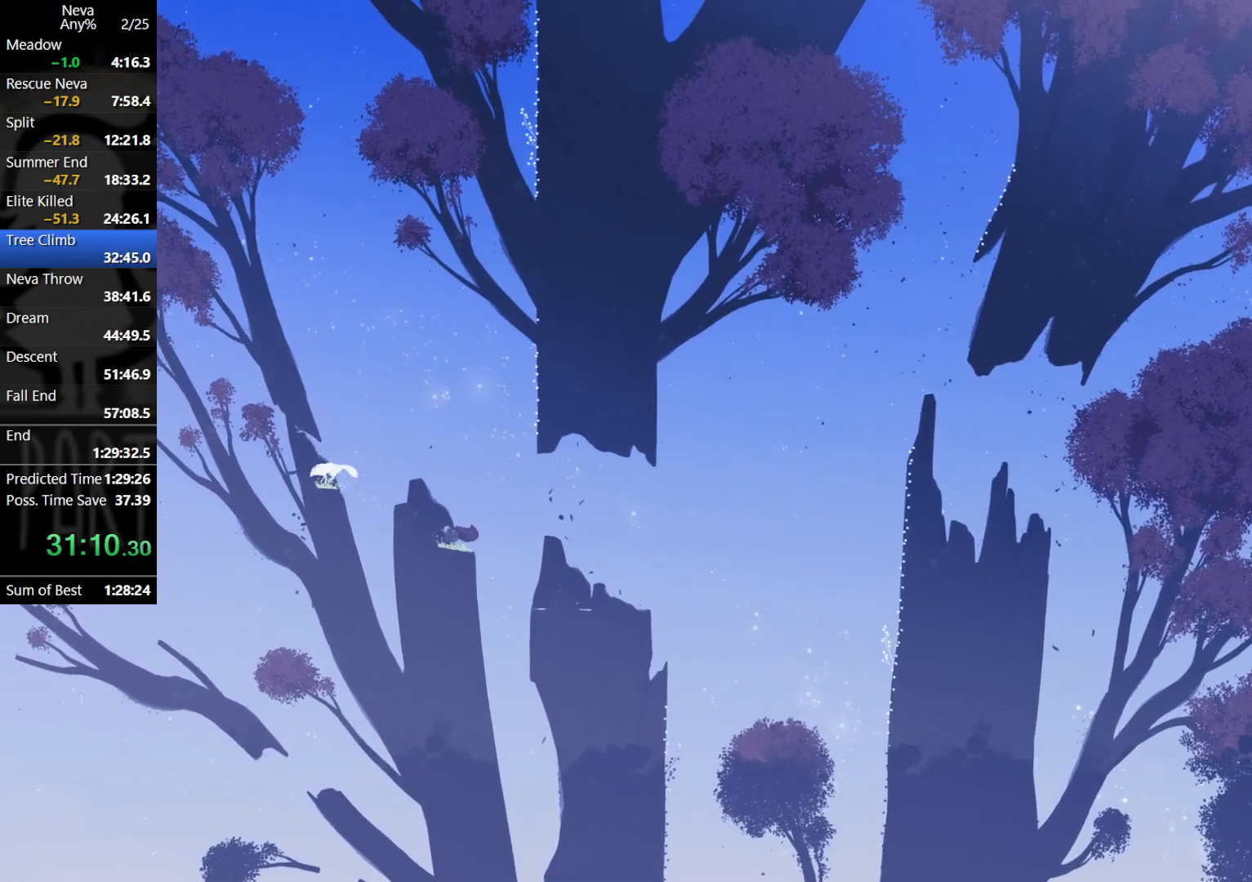
{"buttons": ["CROSS"], "left_stick": "left", "events": [[350, "CROSS", "down"]]}
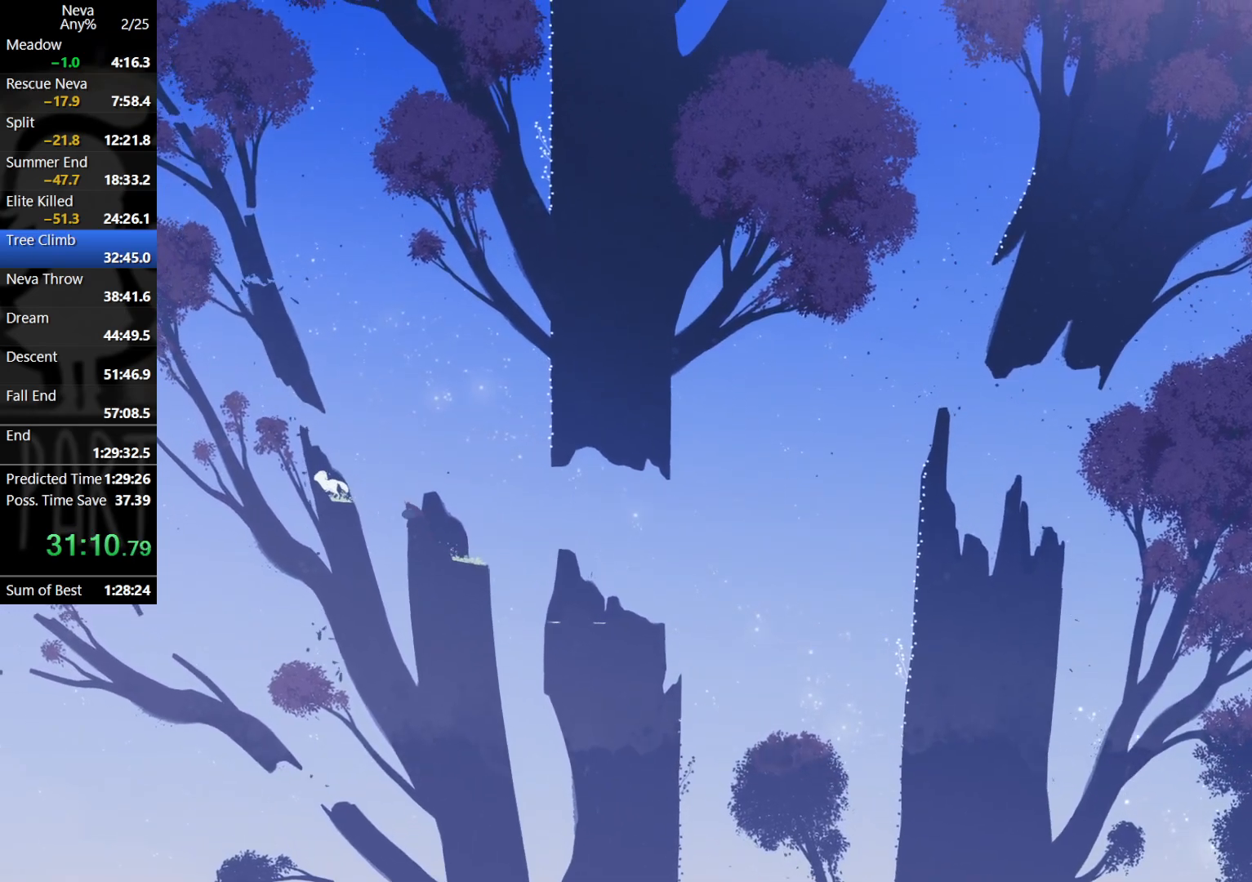
{"buttons": [], "left_stick": "left", "events": [[17, "CROSS", "up"], [83, "CROSS", "down"], [167, "CROSS", "up"]]}
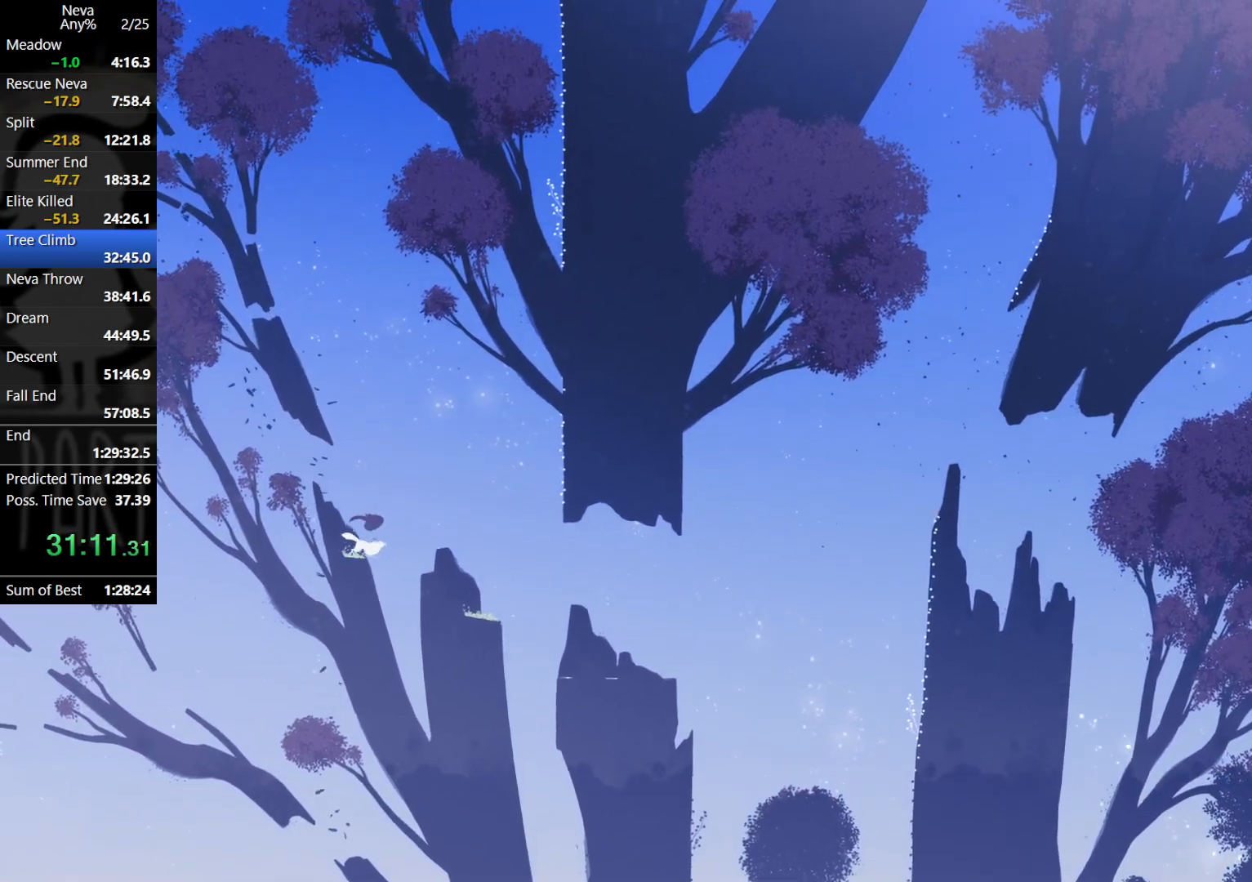
{"buttons": ["CROSS"], "left_stick": "right", "events": [[150, "left_stick", "center"], [283, "left_stick", "right"], [467, "CROSS", "down"]]}
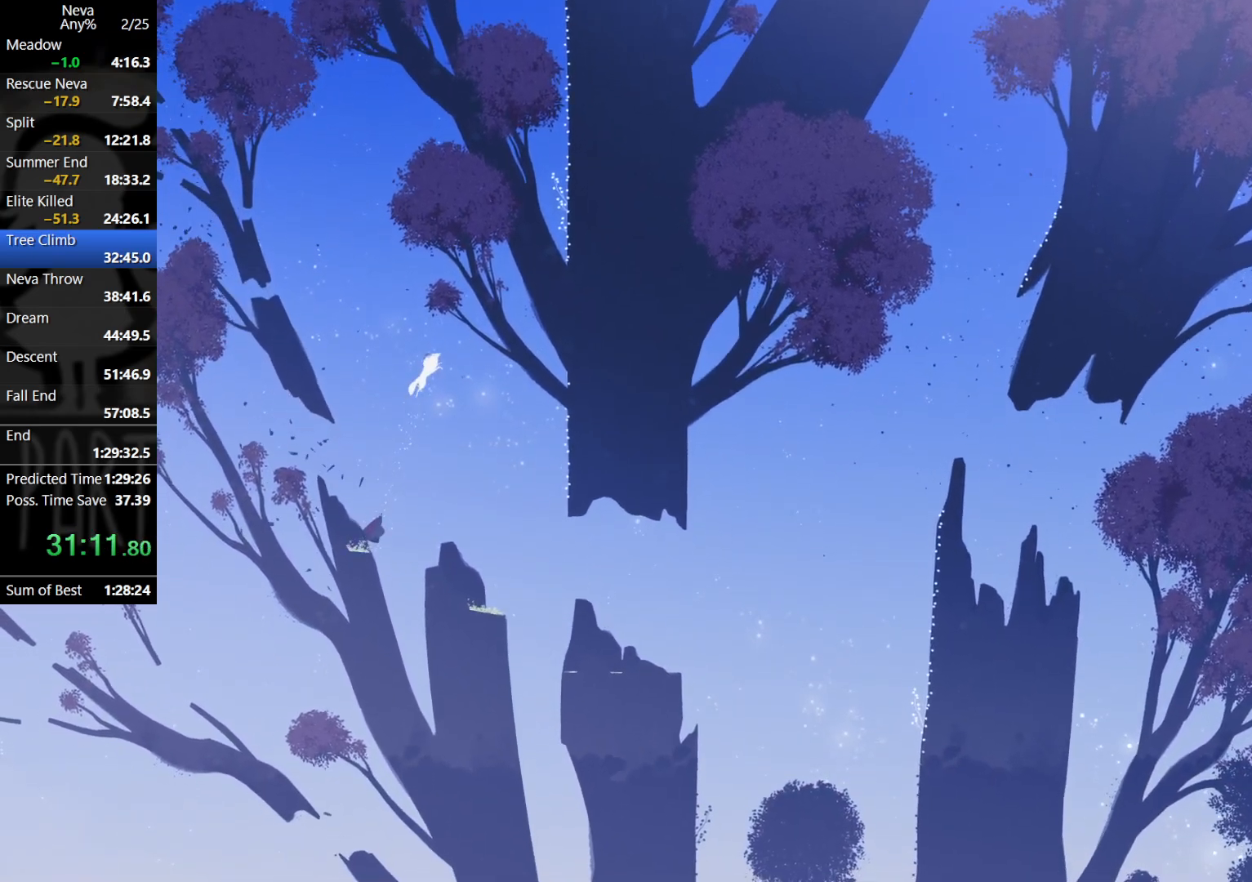
{"buttons": [], "left_stick": "right", "events": [[217, "CROSS", "up"]]}
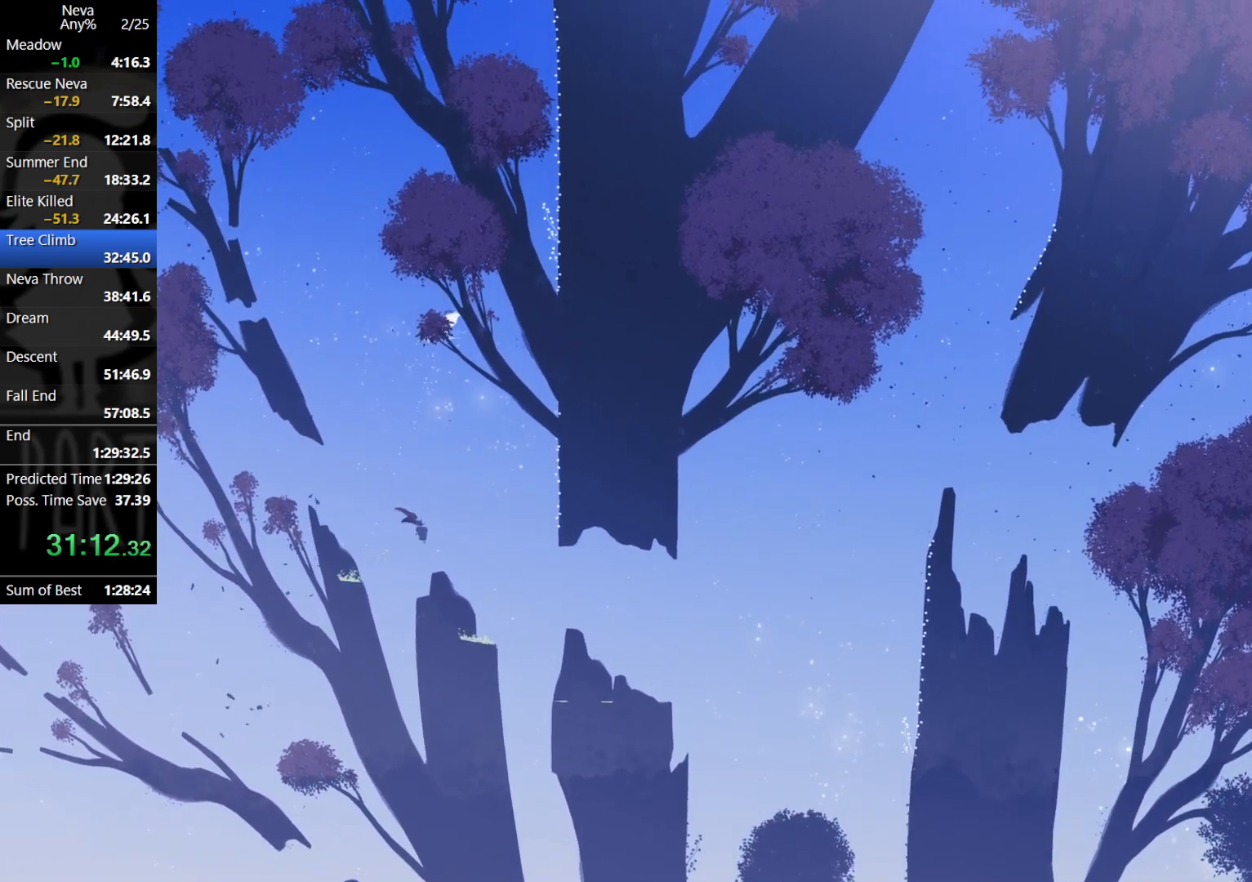
{"buttons": [], "left_stick": "right", "events": [[17, "CROSS", "down"], [300, "CROSS", "up"], [400, "SQUARE", "down"], [450, "SQUARE", "up"]]}
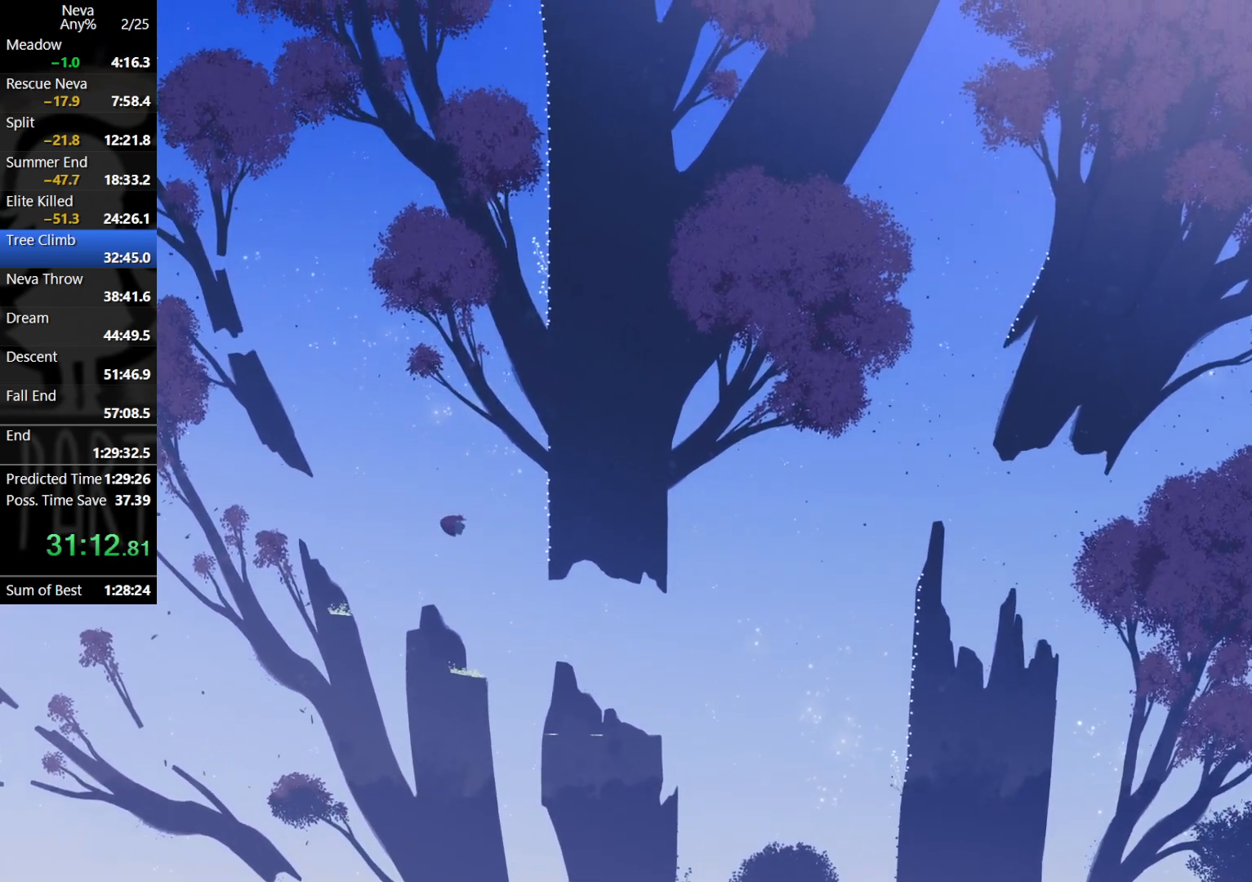
{"buttons": [], "left_stick": "right", "events": [[83, "CIRCLE", "down"], [167, "CIRCLE", "up"]]}
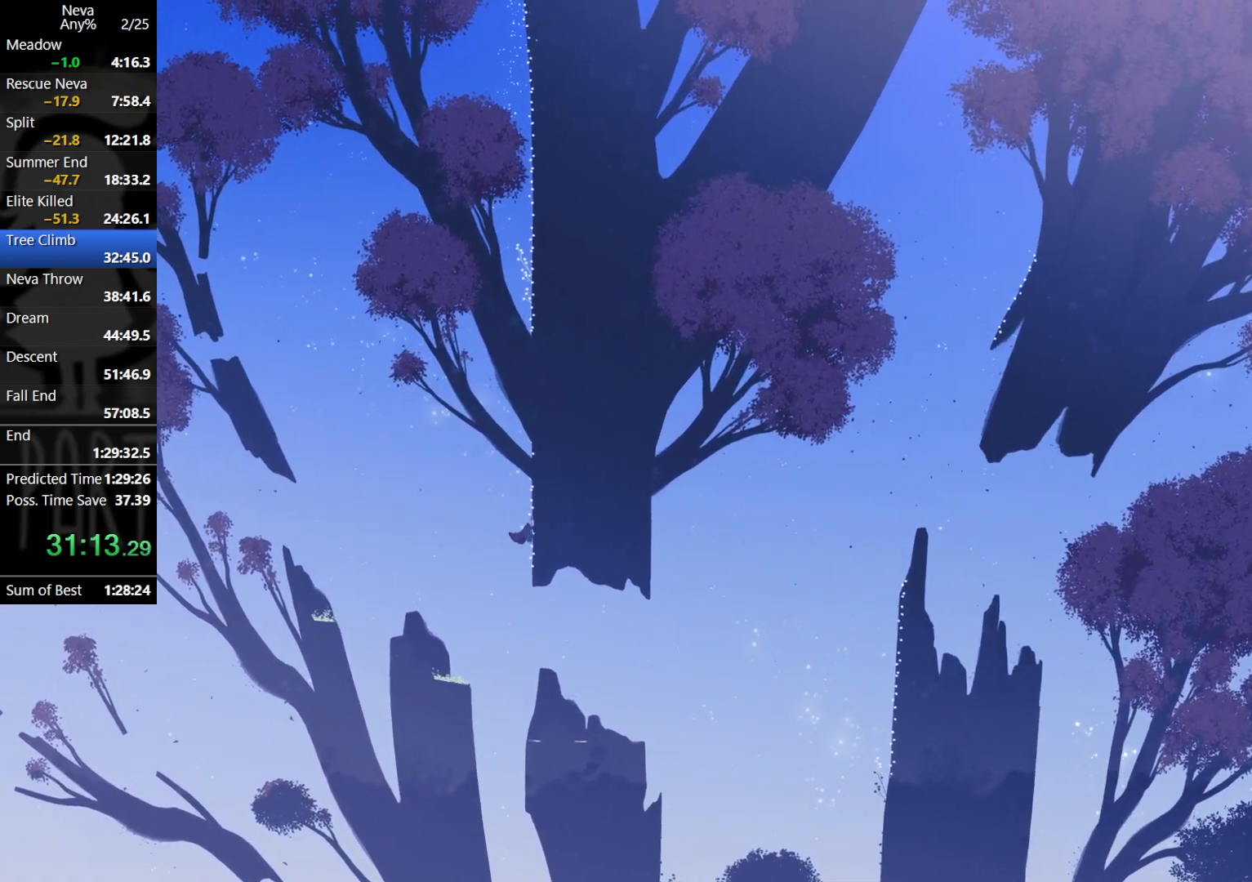
{"buttons": ["CROSS"], "left_stick": "center", "events": [[117, "left_stick", "center"], [217, "CROSS", "down"], [267, "CROSS", "up"], [333, "CROSS", "down"]]}
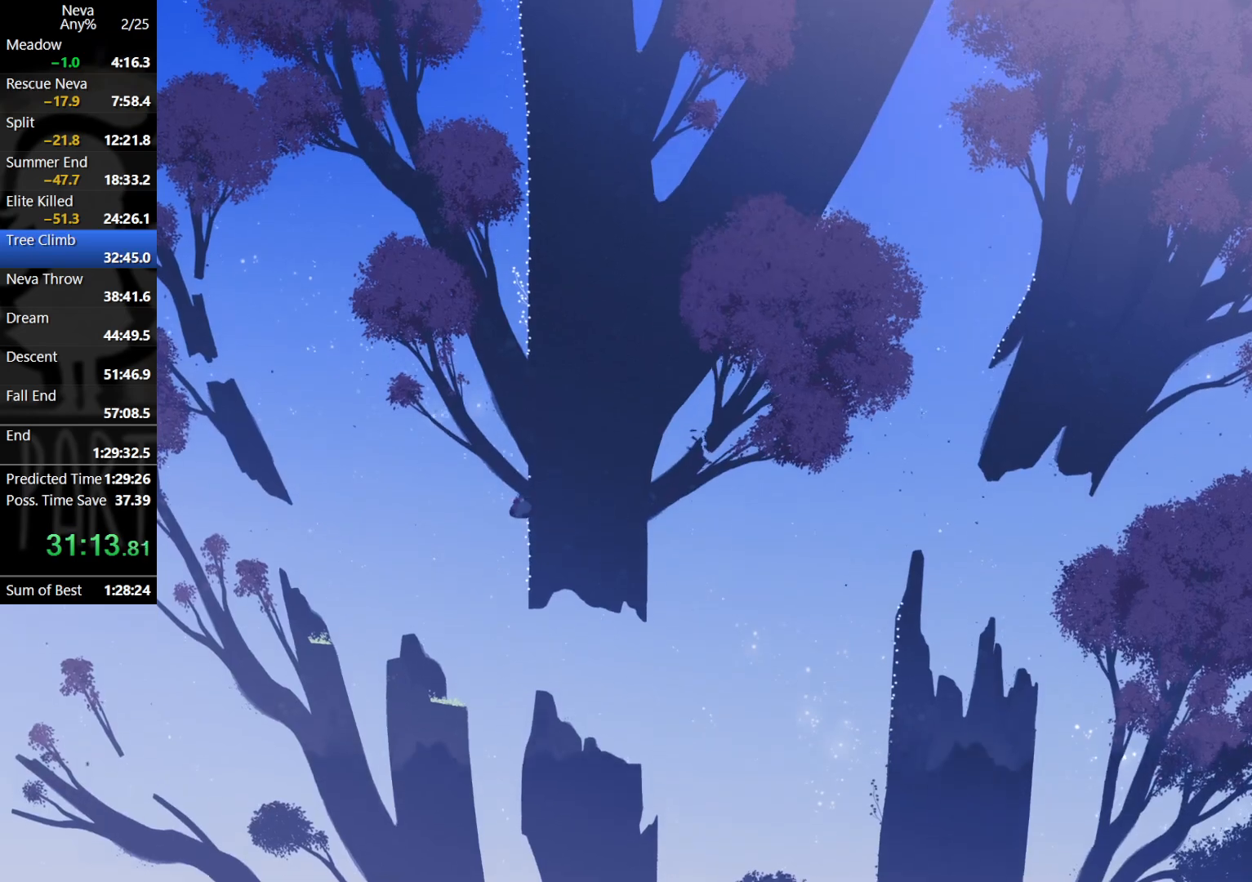
{"buttons": [], "left_stick": "center", "events": [[33, "CROSS", "up"], [167, "left_stick", "right"], [333, "left_stick", "center"], [433, "CROSS", "down"], [500, "CROSS", "up"]]}
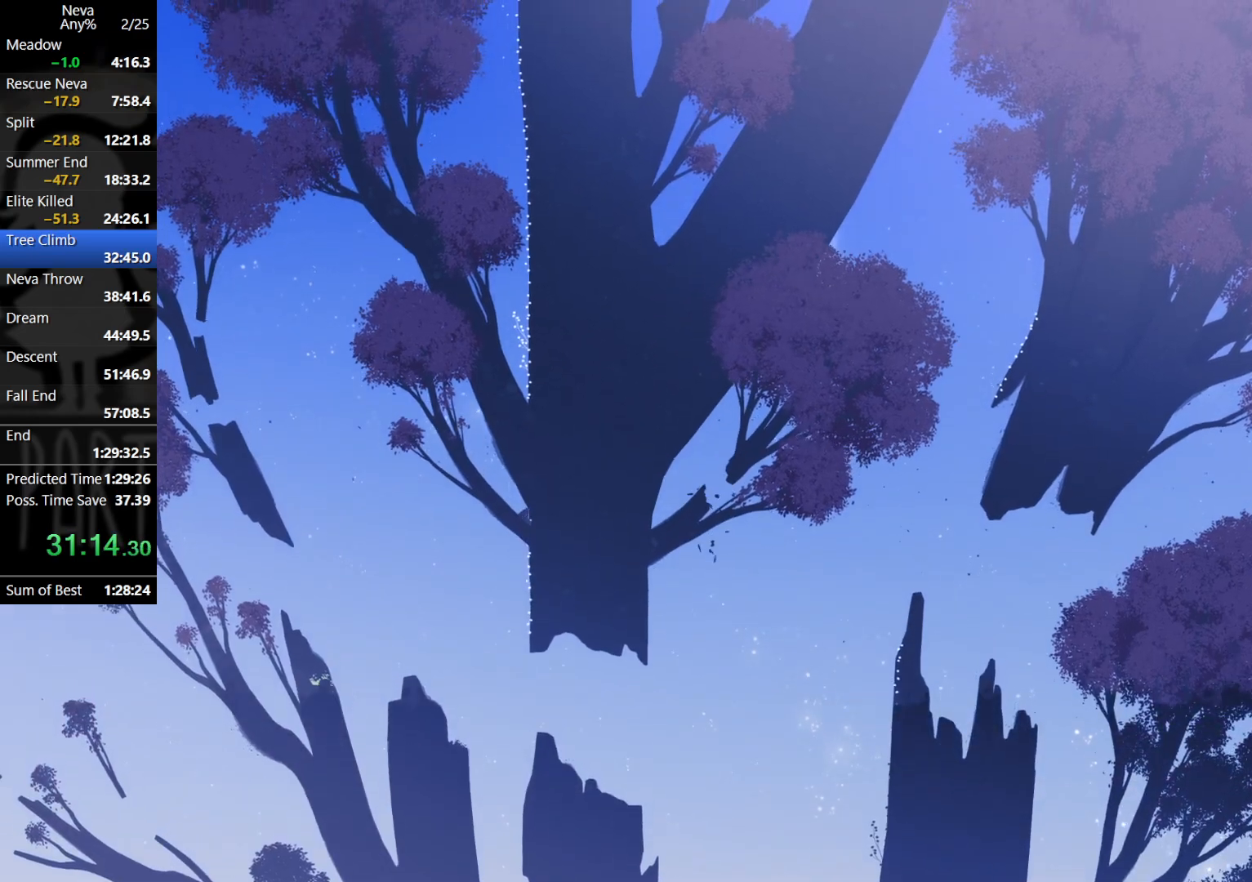
{"buttons": [], "left_stick": "right", "events": [[83, "CROSS", "down"], [300, "CROSS", "up"], [400, "left_stick", "right"]]}
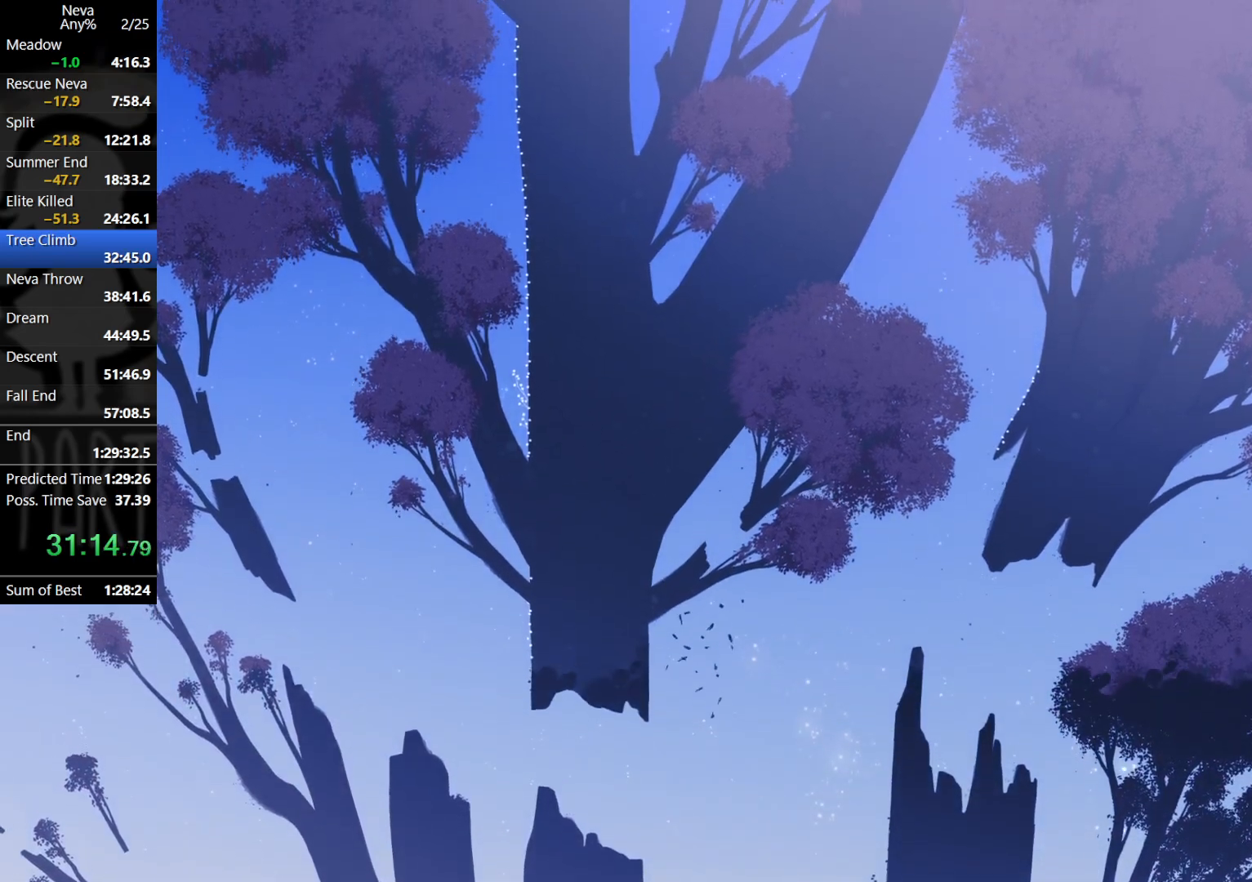
{"buttons": ["CROSS"], "left_stick": "center", "events": [[83, "left_stick", "center"], [167, "CROSS", "down"], [250, "CROSS", "up"], [333, "CROSS", "down"]]}